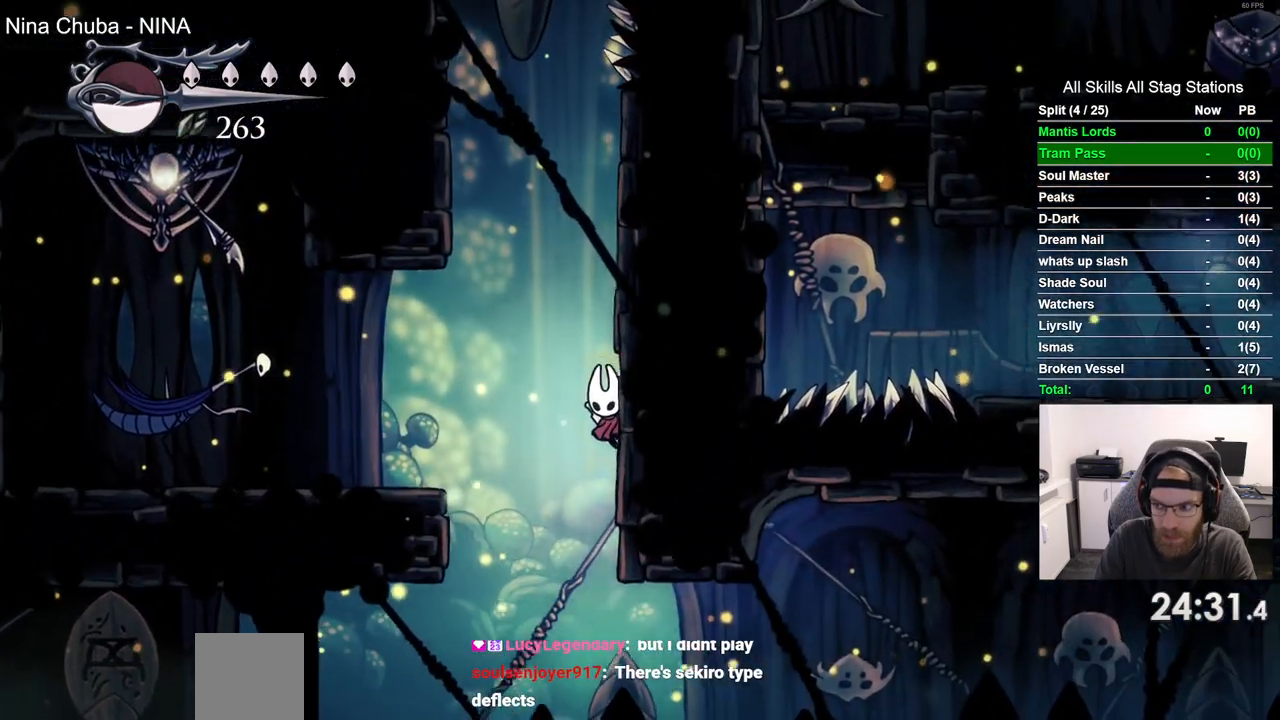
Gameplay with a controller (PlayStation layout); each line is a JSON object with the inputs held at the frame after it (dt_ms = milliseconds from this image to that frame). "events" lists button and stick changes between this image and that frame as [ms after this image, input, new state], when the widget could be followed in between. Not read: R1.
{"dt_ms": 500, "buttons": ["DPAD_RIGHT"], "left_stick": "center", "right_stick": "center", "events": [[67, "CROSS", "down"], [283, "CROSS", "up"]]}
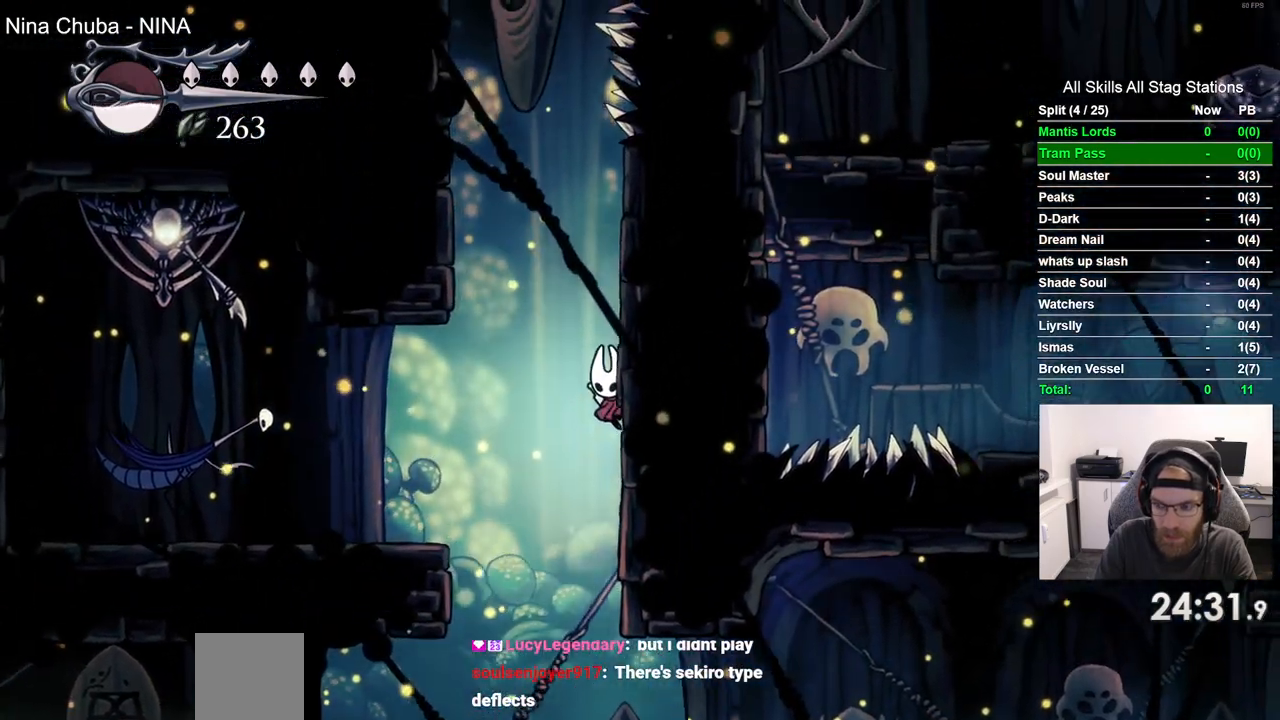
{"dt_ms": 500, "buttons": ["CROSS", "DPAD_RIGHT"], "left_stick": "center", "right_stick": "center", "events": [[67, "CROSS", "down"], [300, "CROSS", "up"], [467, "CROSS", "down"]]}
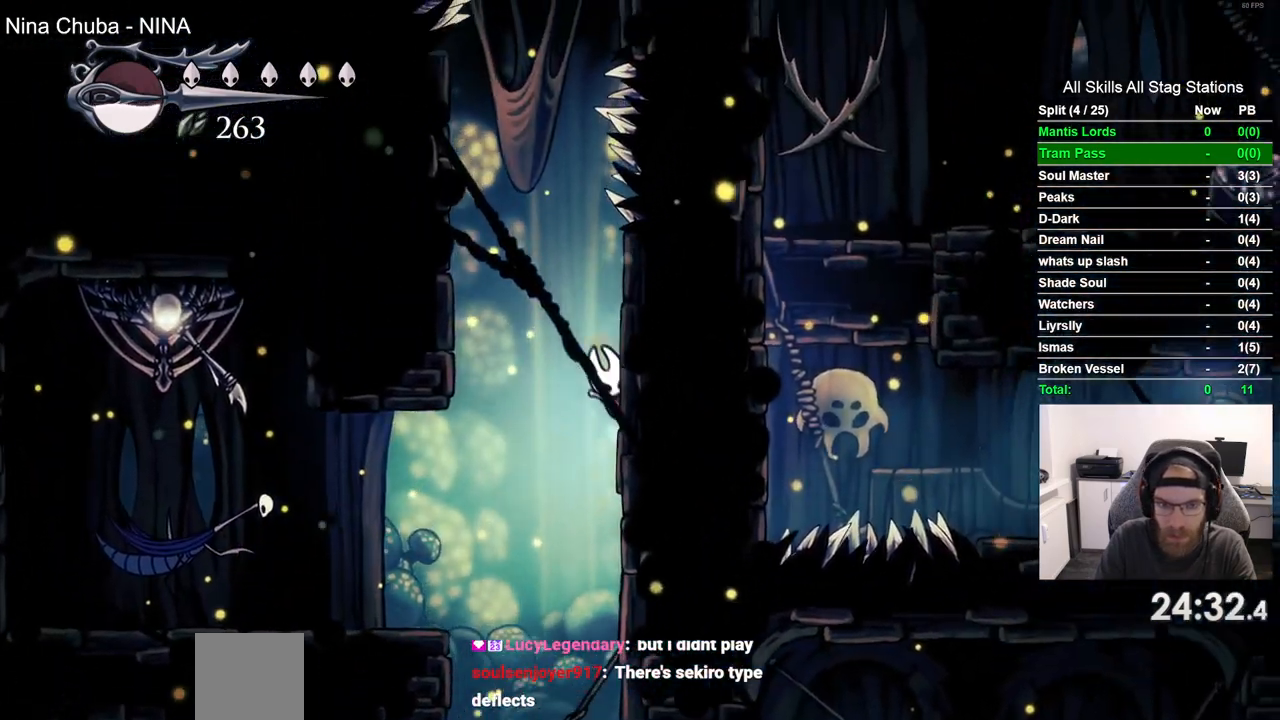
{"dt_ms": 500, "buttons": ["CROSS", "DPAD_RIGHT"], "left_stick": "center", "right_stick": "center", "events": [[33, "DPAD_RIGHT", "up"], [50, "DPAD_LEFT", "down"], [350, "CROSS", "up"], [400, "DPAD_UP", "down"], [417, "CROSS", "down"], [417, "DPAD_LEFT", "up"], [483, "DPAD_UP", "up"], [500, "DPAD_RIGHT", "down"]]}
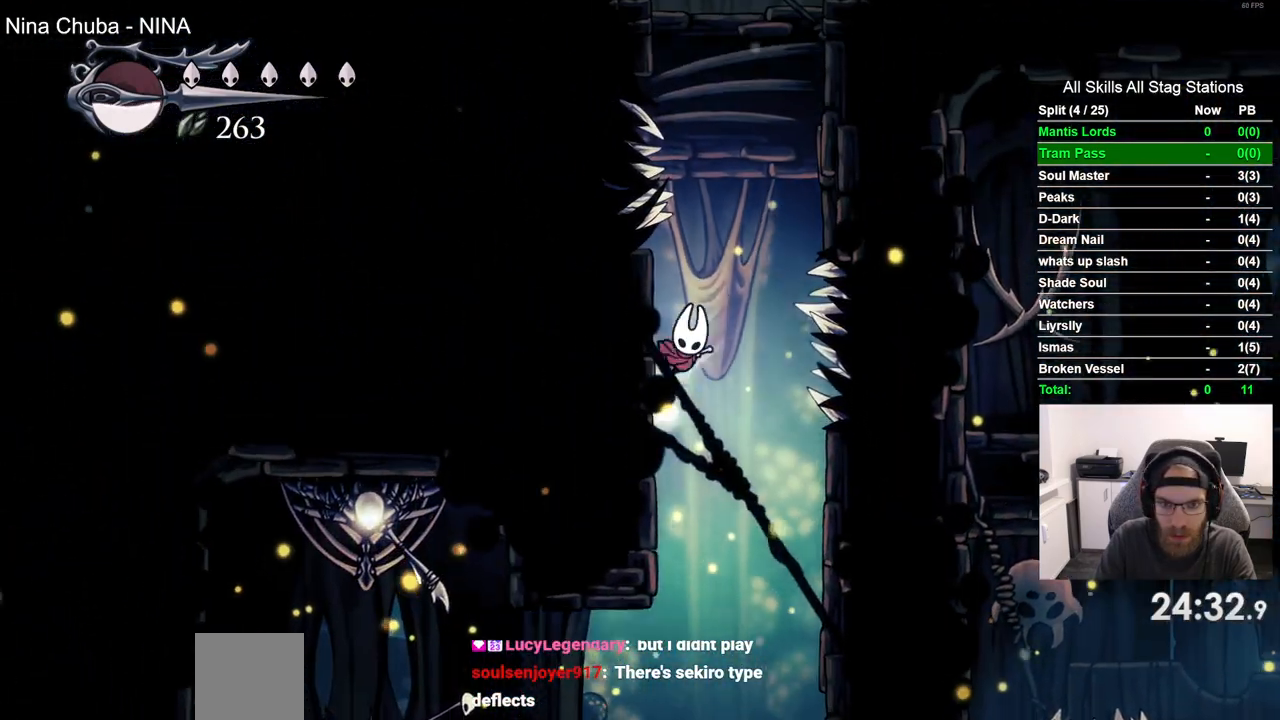
{"dt_ms": 500, "buttons": ["CROSS", "DPAD_RIGHT"], "left_stick": "center", "right_stick": "center", "events": [[350, "CROSS", "up"], [433, "CROSS", "down"]]}
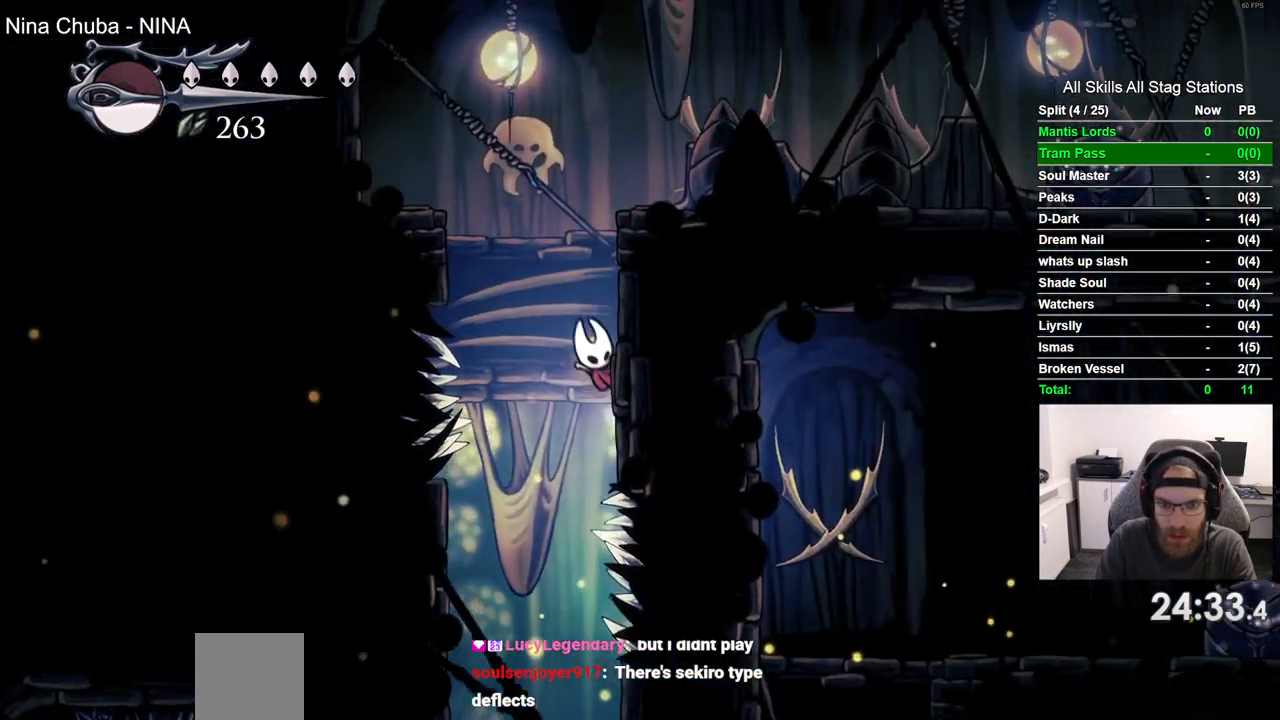
{"dt_ms": 500, "buttons": ["R2", "DPAD_RIGHT"], "left_stick": "center", "right_stick": "center", "events": [[317, "CROSS", "up"], [400, "R2", "down"]]}
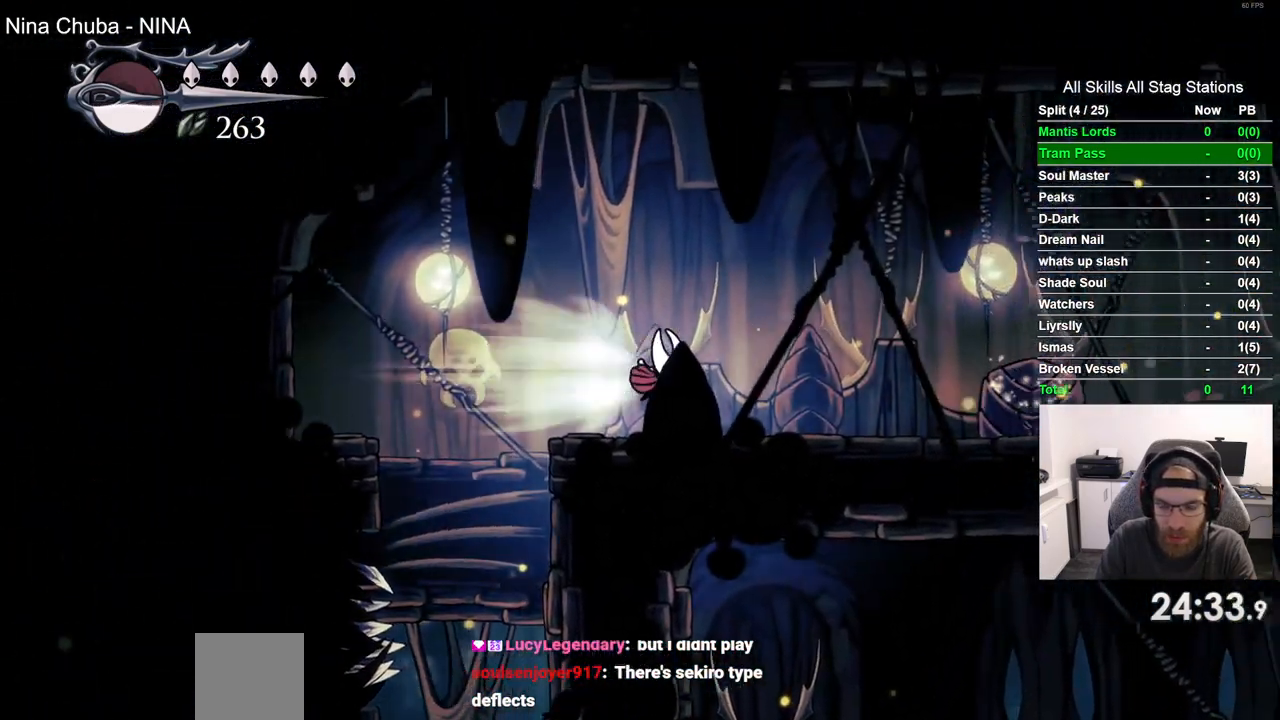
{"dt_ms": 500, "buttons": [], "left_stick": "center", "right_stick": "center", "events": [[100, "R2", "up"], [267, "SQUARE", "down"], [333, "DPAD_RIGHT", "up"], [417, "SQUARE", "up"]]}
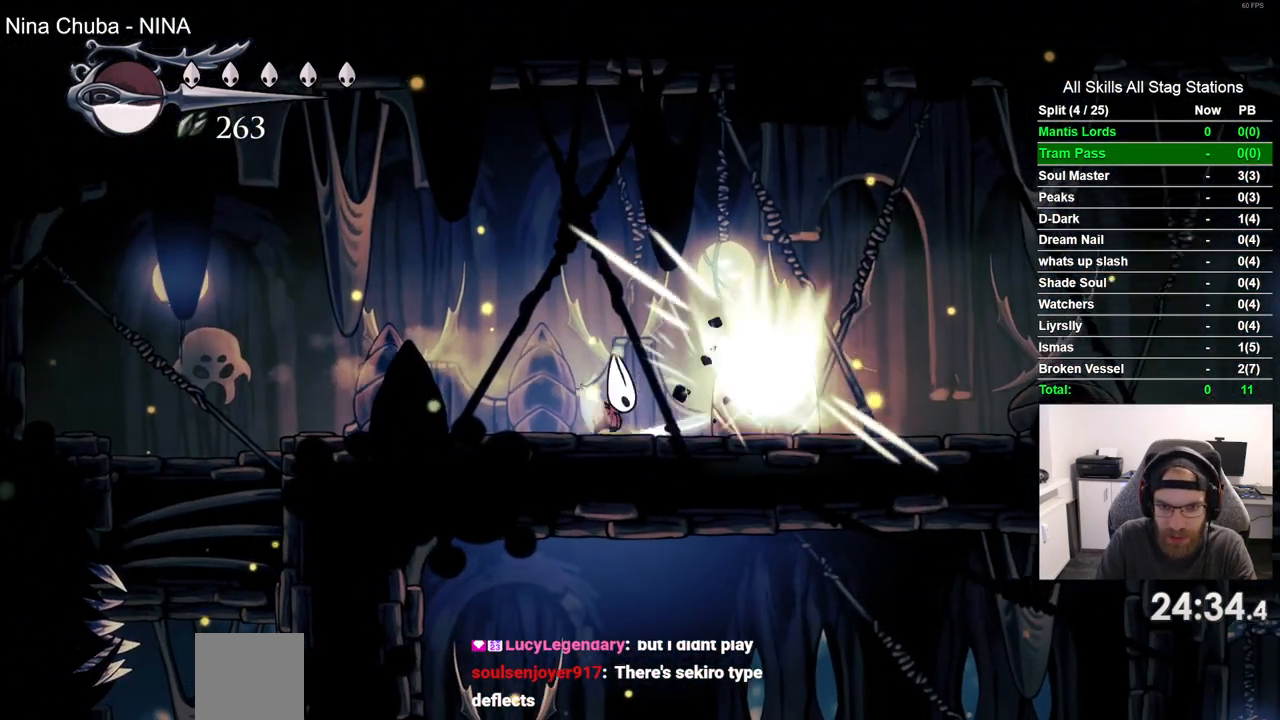
{"dt_ms": 500, "buttons": ["CROSS", "DPAD_RIGHT"], "left_stick": "center", "right_stick": "center", "events": [[333, "DPAD_RIGHT", "down"], [400, "CROSS", "down"]]}
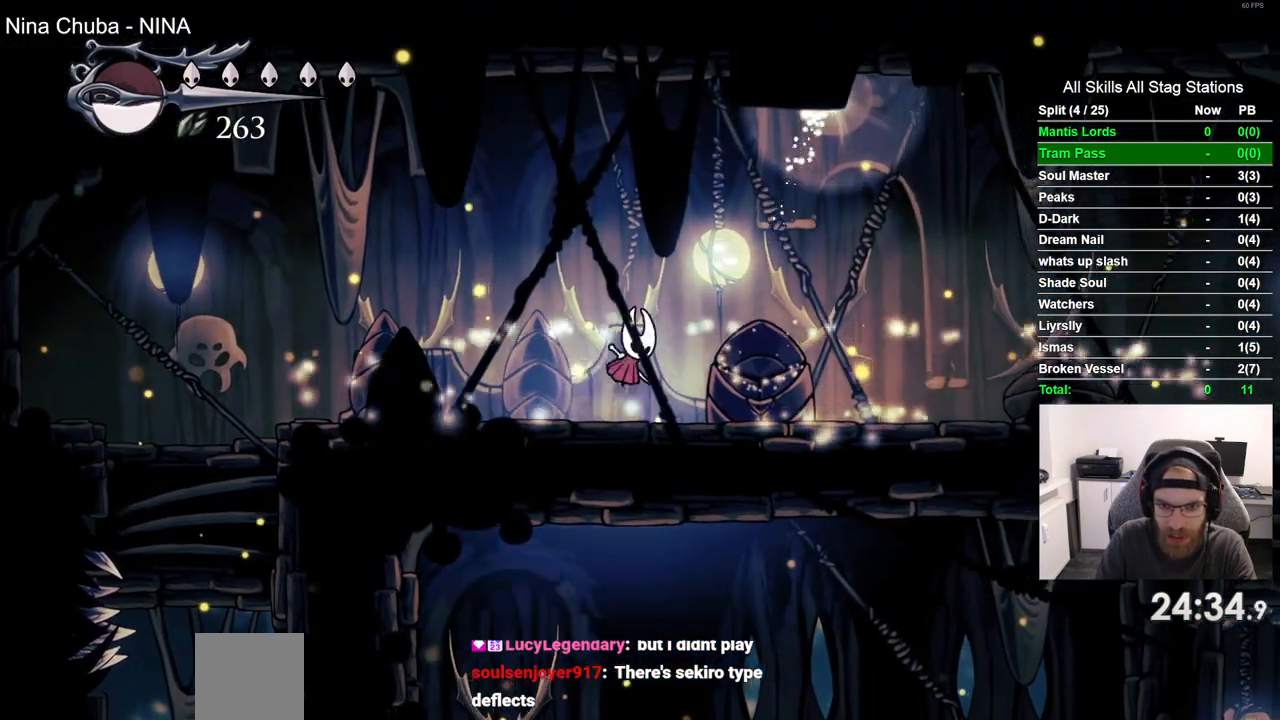
{"dt_ms": 500, "buttons": ["DPAD_RIGHT"], "left_stick": "center", "right_stick": "center", "events": [[233, "CROSS", "up"]]}
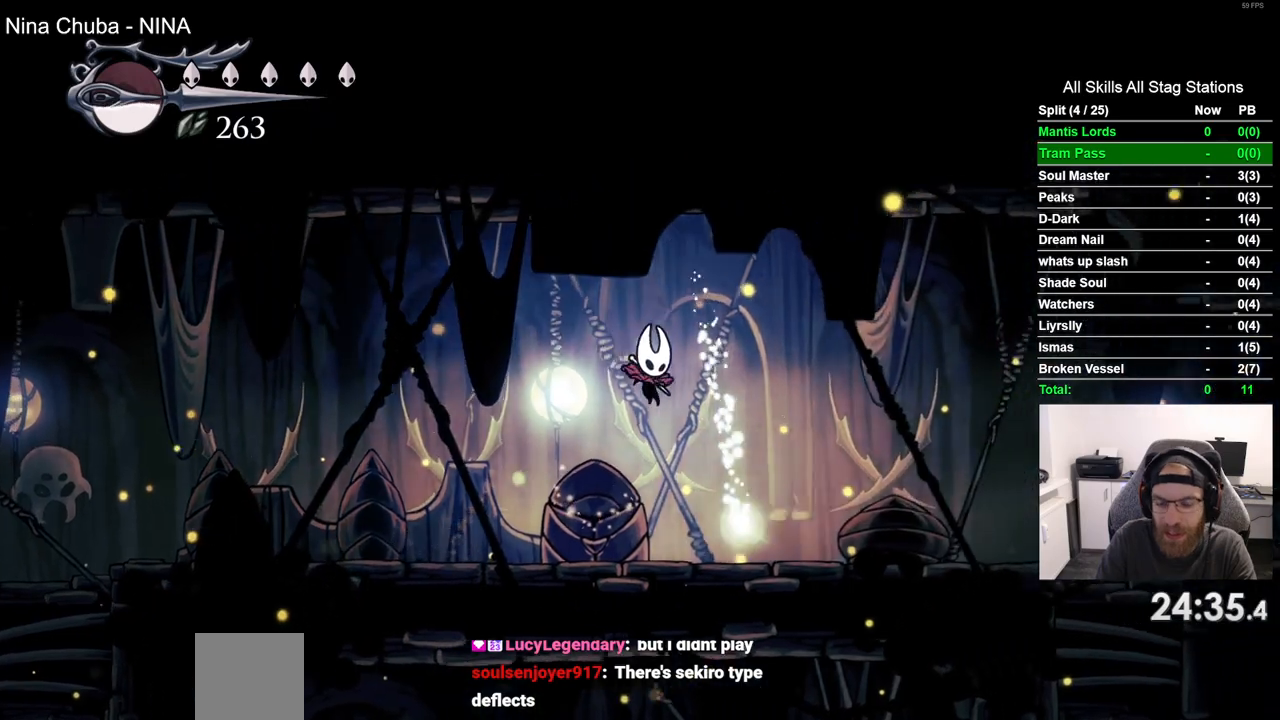
{"dt_ms": 500, "buttons": ["DPAD_UP"], "left_stick": "center", "right_stick": "center", "events": [[233, "DPAD_RIGHT", "up"], [383, "DPAD_UP", "down"]]}
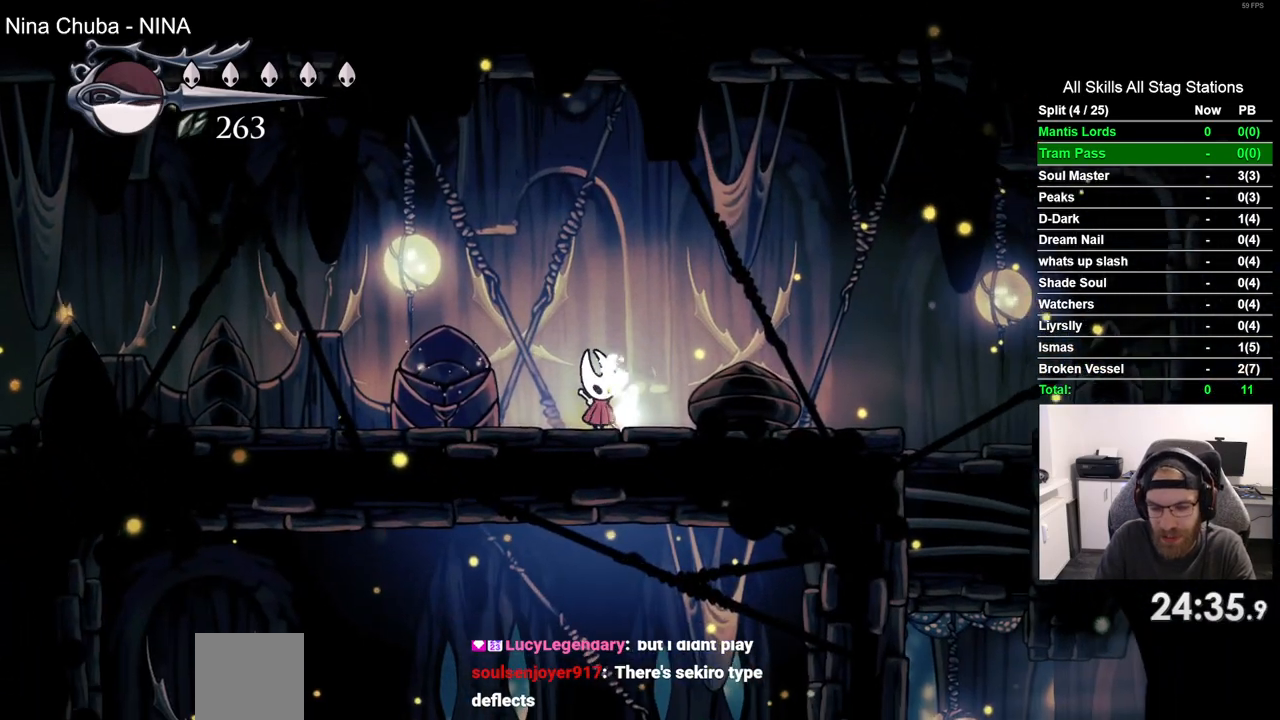
{"dt_ms": 500, "buttons": [], "left_stick": "center", "right_stick": "center", "events": [[50, "DPAD_UP", "up"], [133, "DPAD_UP", "down"], [283, "DPAD_UP", "up"], [367, "DPAD_UP", "down"], [467, "DPAD_UP", "up"]]}
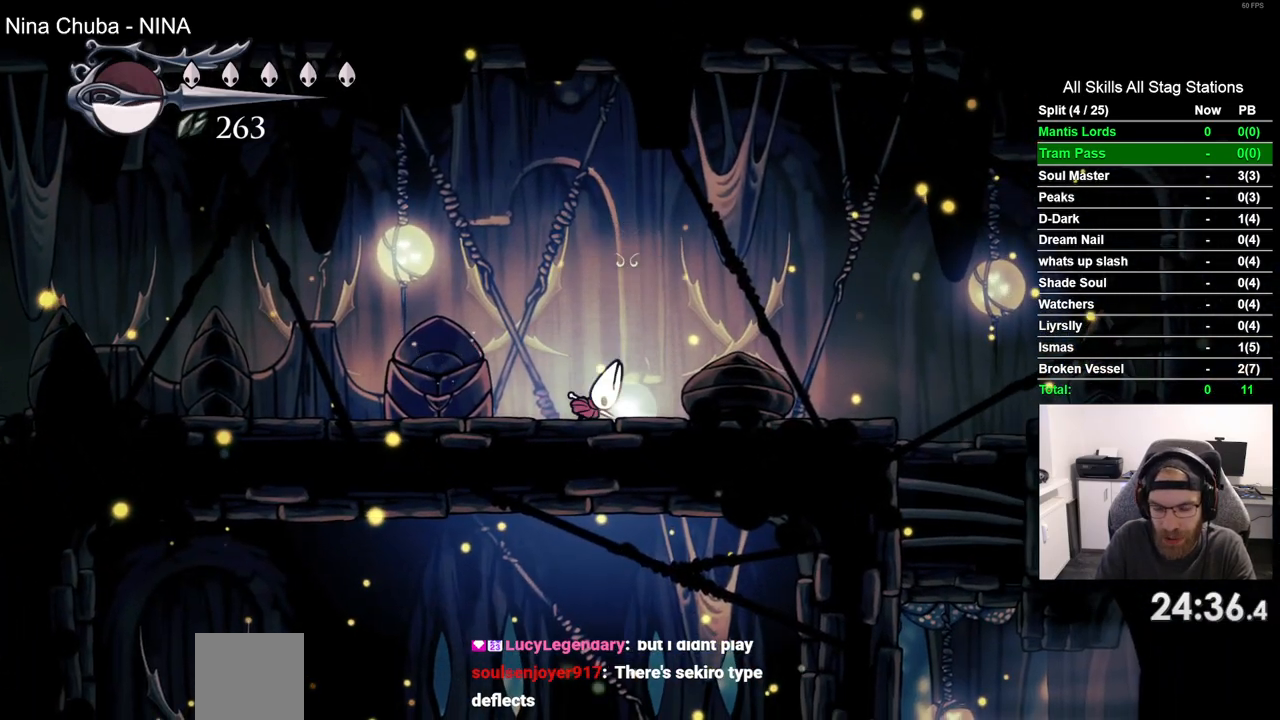
{"dt_ms": 500, "buttons": ["DPAD_RIGHT"], "left_stick": "center", "right_stick": "center", "events": [[283, "DPAD_RIGHT", "down"]]}
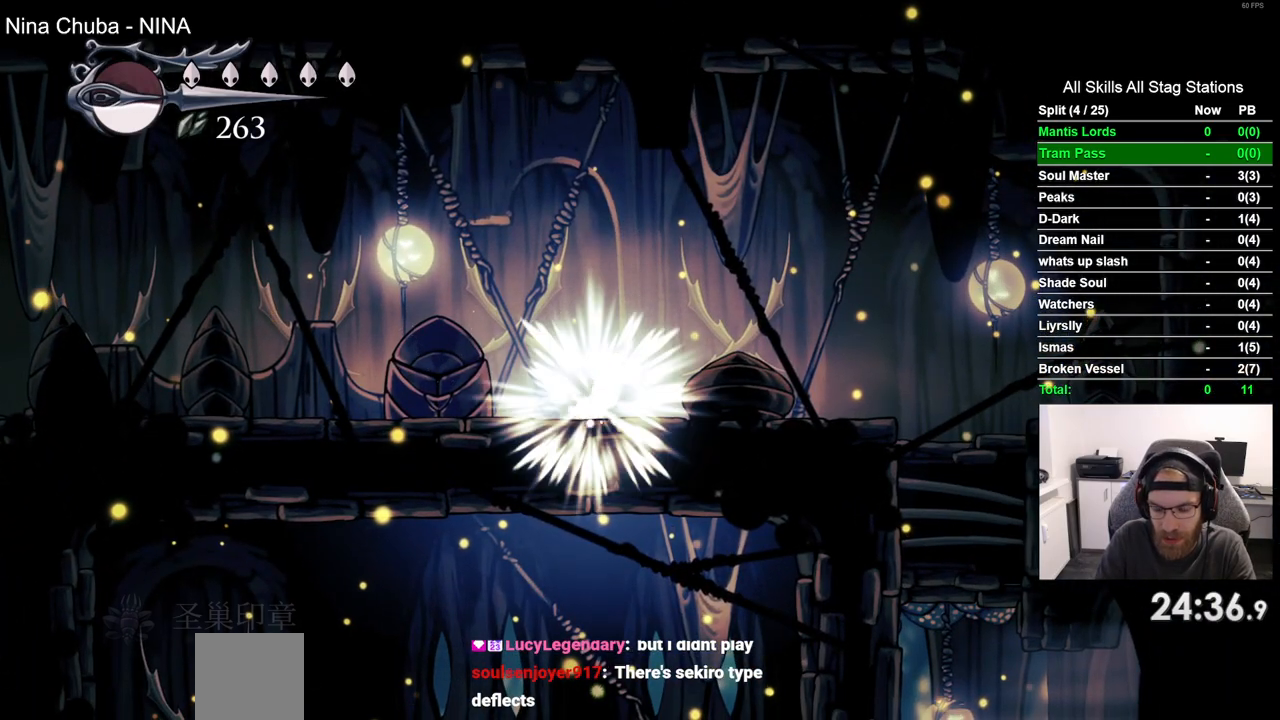
{"dt_ms": 500, "buttons": ["DPAD_RIGHT"], "left_stick": "center", "right_stick": "center", "events": []}
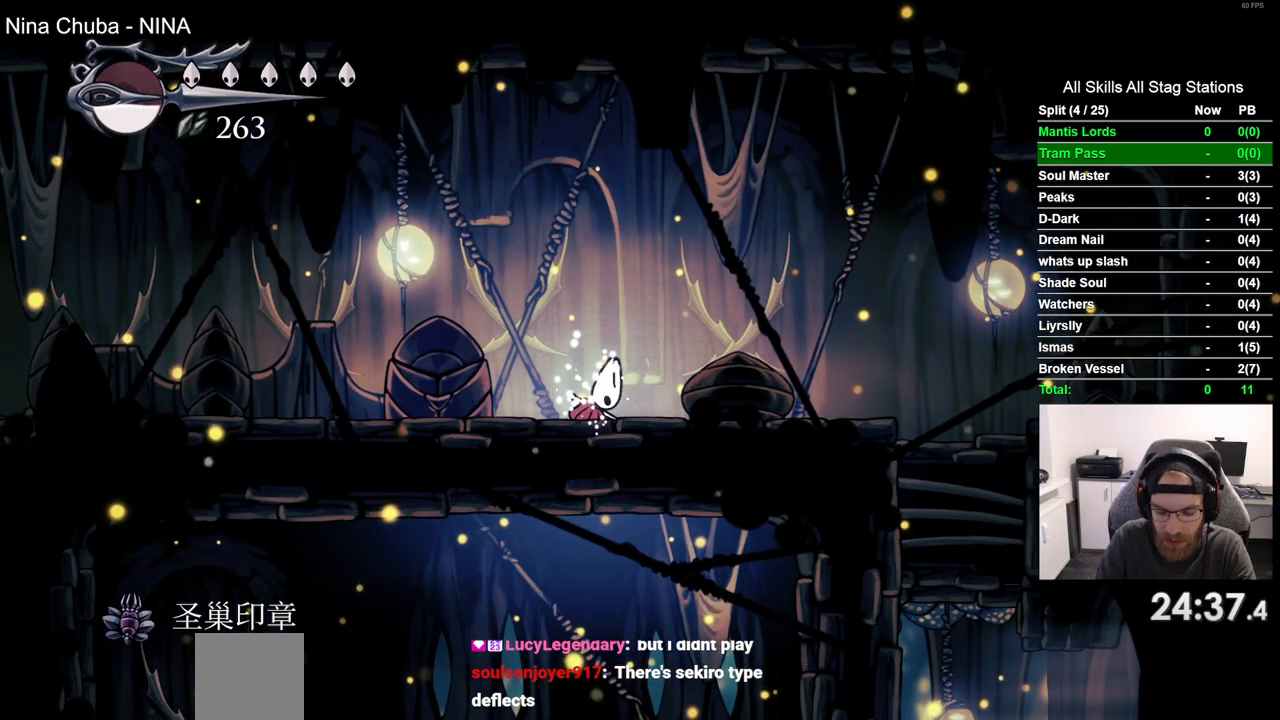
{"dt_ms": 500, "buttons": ["DPAD_RIGHT"], "left_stick": "center", "right_stick": "center", "events": []}
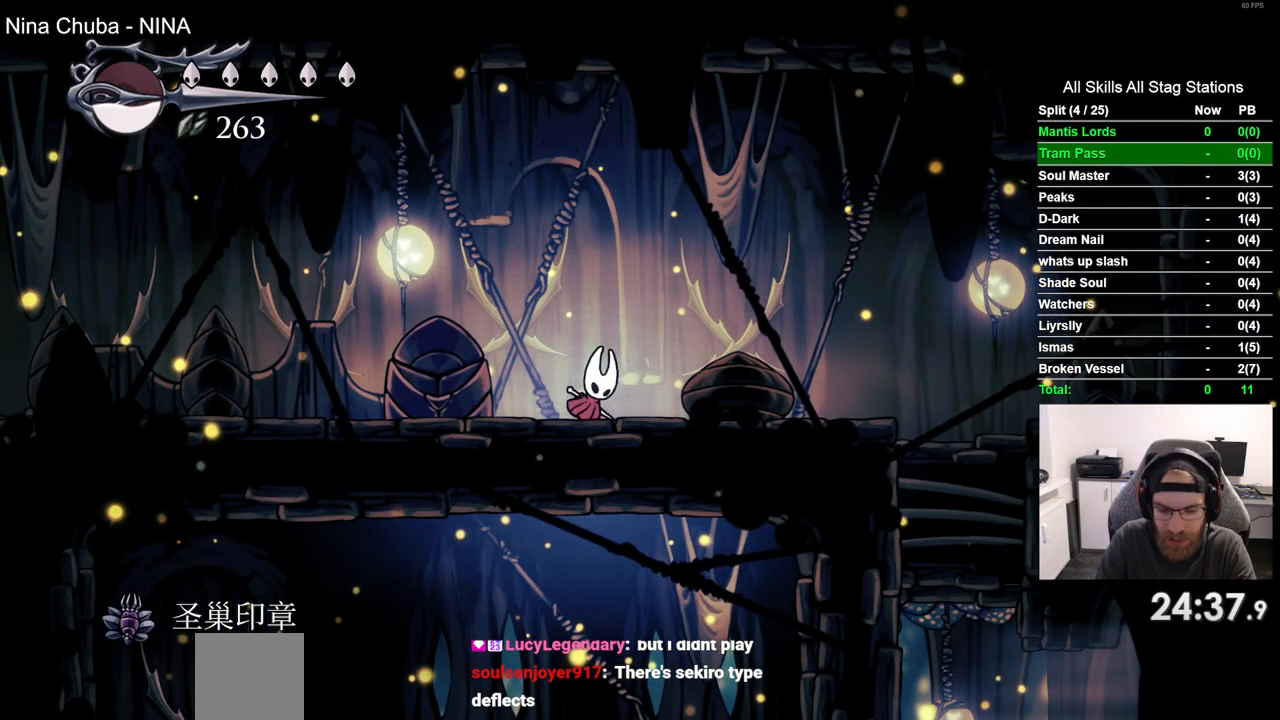
{"dt_ms": 500, "buttons": ["R2", "DPAD_RIGHT"], "left_stick": "center", "right_stick": "center", "events": [[417, "R2", "down"]]}
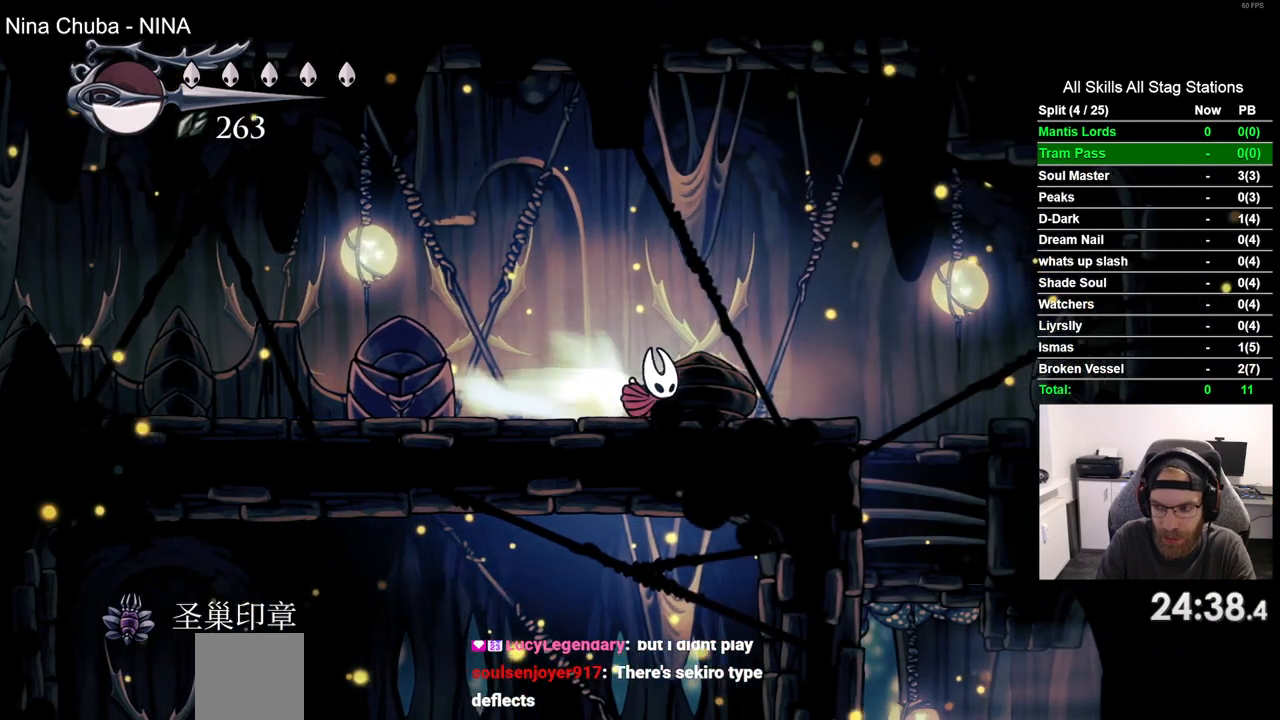
{"dt_ms": 500, "buttons": [], "left_stick": "center", "right_stick": "center", "events": [[150, "R2", "up"], [400, "DPAD_RIGHT", "up"]]}
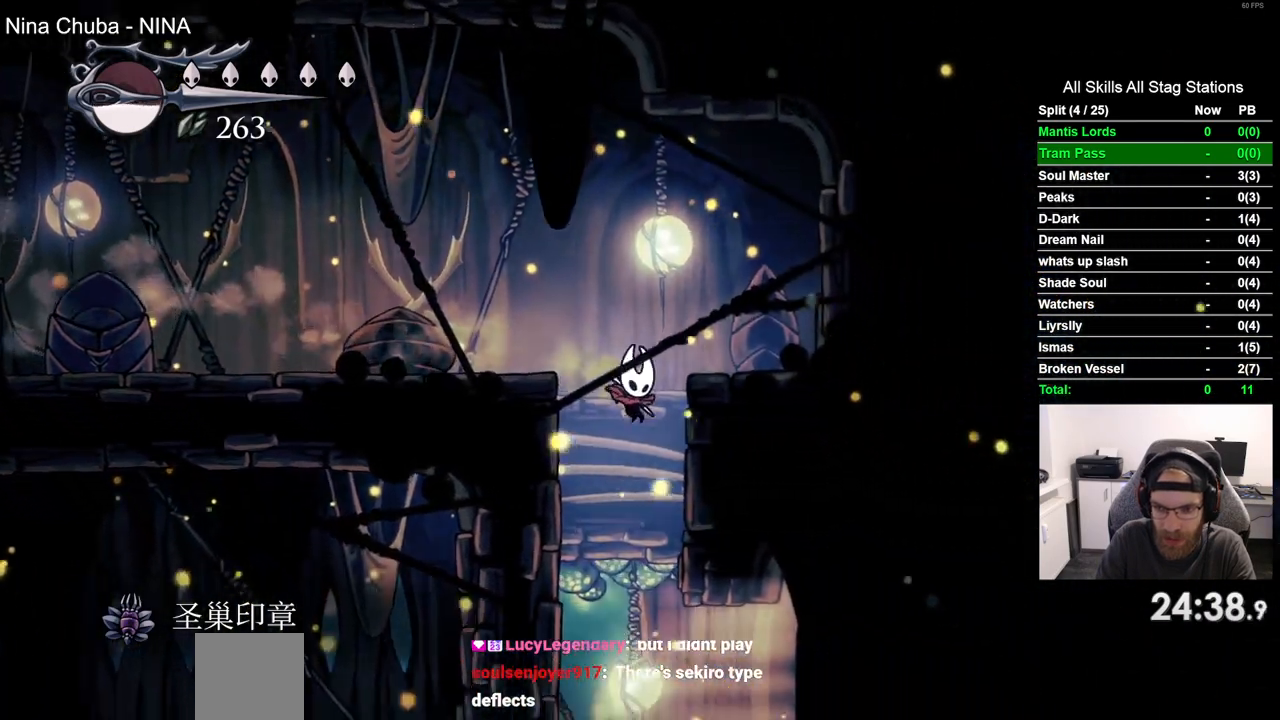
{"dt_ms": 500, "buttons": ["R2", "DPAD_RIGHT"], "left_stick": "center", "right_stick": "center", "events": [[133, "DPAD_RIGHT", "down"], [367, "R2", "down"]]}
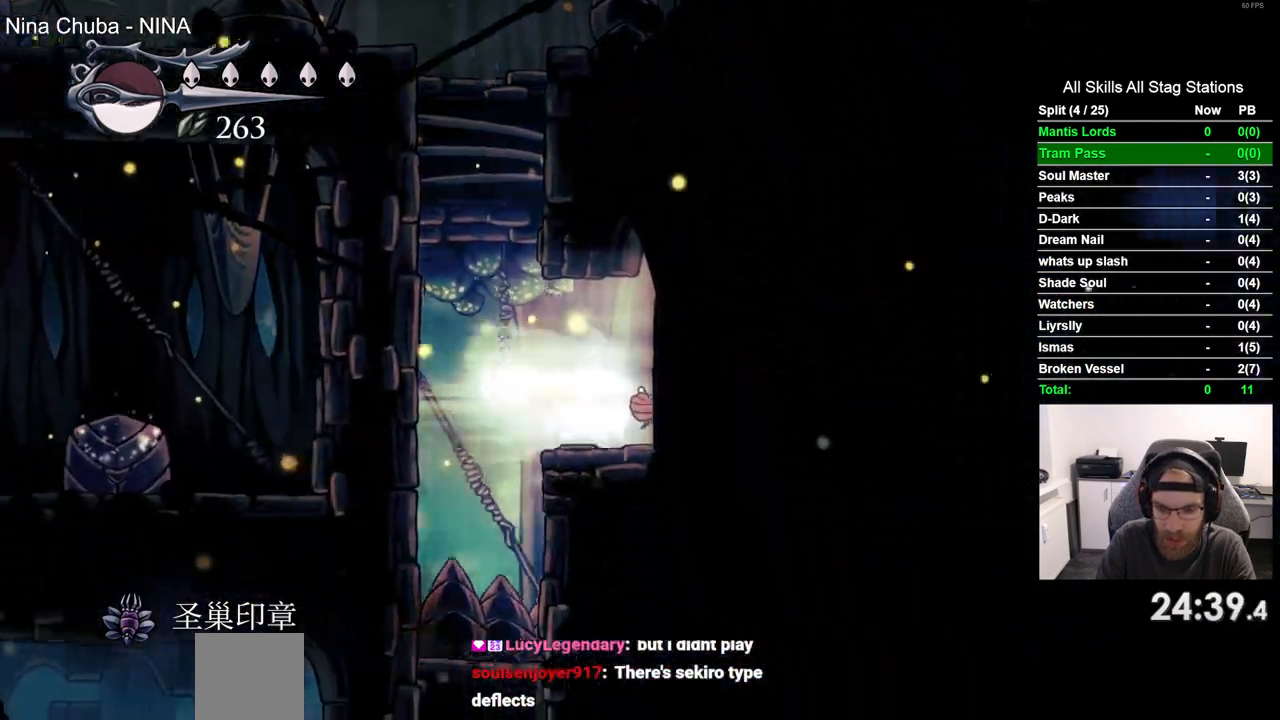
{"dt_ms": 500, "buttons": ["R2", "DPAD_RIGHT"], "left_stick": "center", "right_stick": "center", "events": [[100, "R2", "up"], [483, "R2", "down"]]}
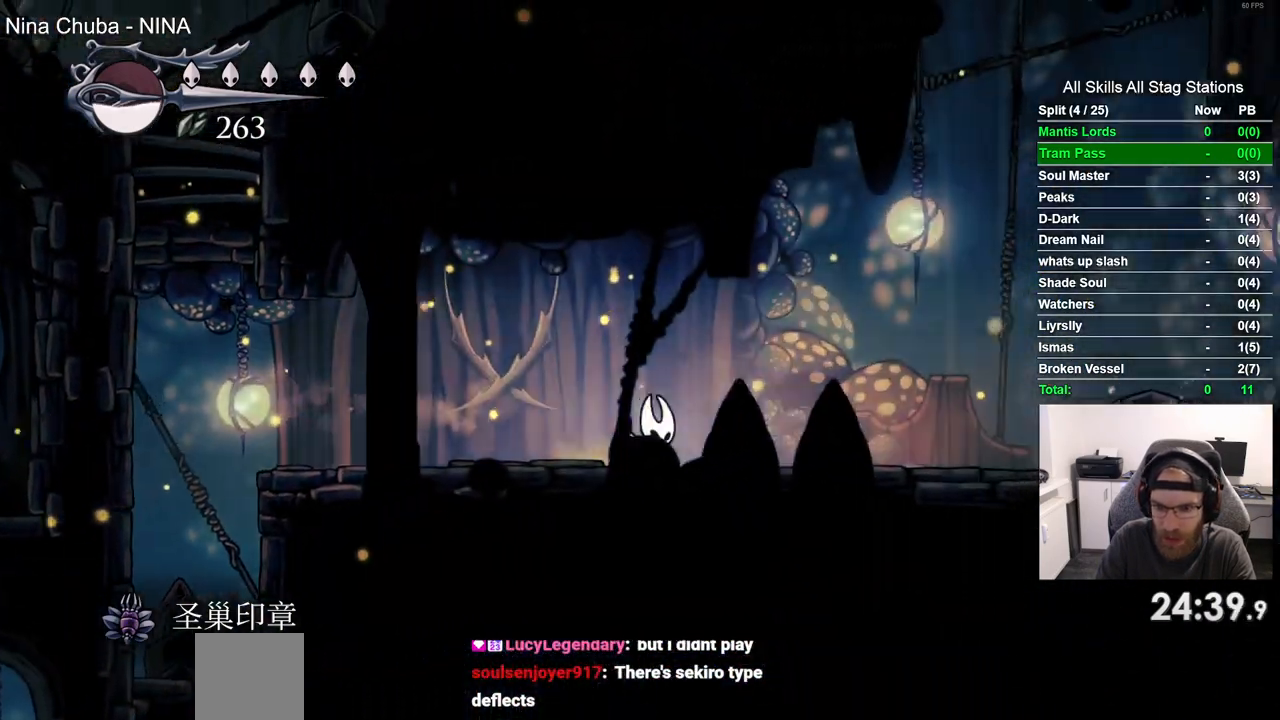
{"dt_ms": 500, "buttons": ["SQUARE", "DPAD_RIGHT"], "left_stick": "center", "right_stick": "center", "events": [[217, "R2", "up"], [417, "SQUARE", "down"]]}
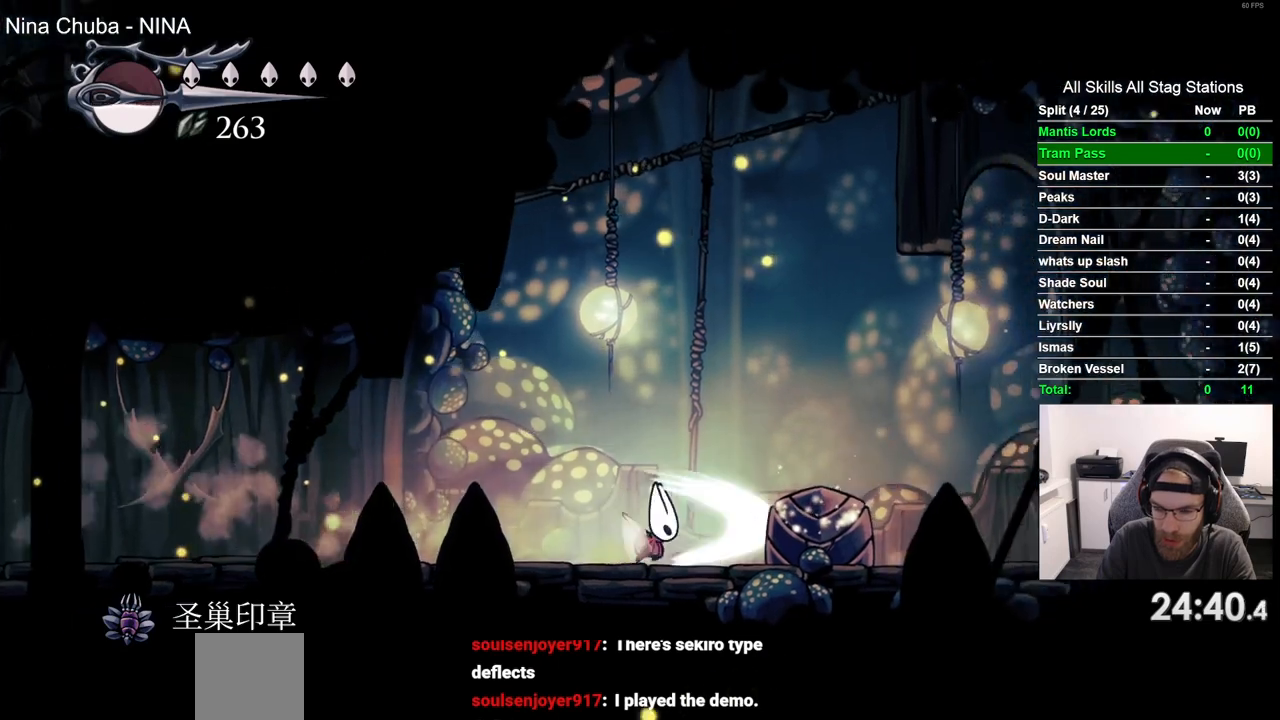
{"dt_ms": 500, "buttons": [], "left_stick": "center", "right_stick": "center", "events": [[67, "SQUARE", "up"], [217, "DPAD_RIGHT", "up"]]}
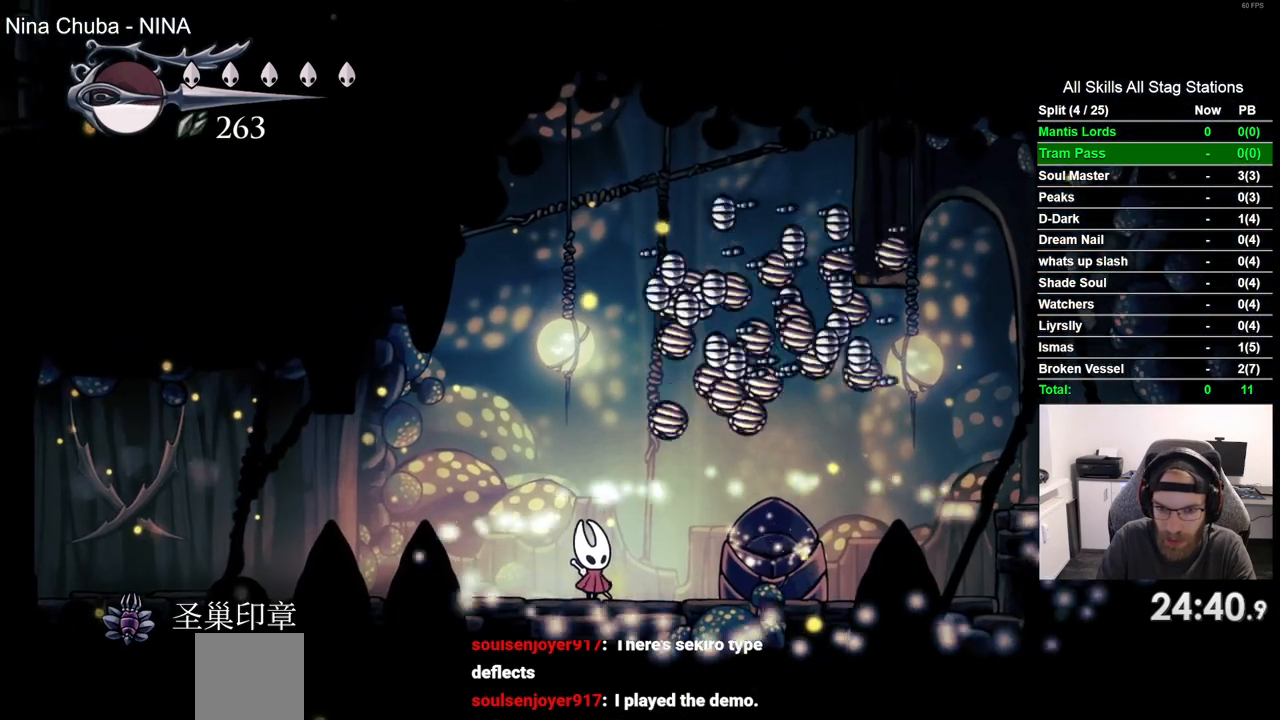
{"dt_ms": 500, "buttons": ["DPAD_LEFT"], "left_stick": "center", "right_stick": "center", "events": [[333, "DPAD_LEFT", "down"]]}
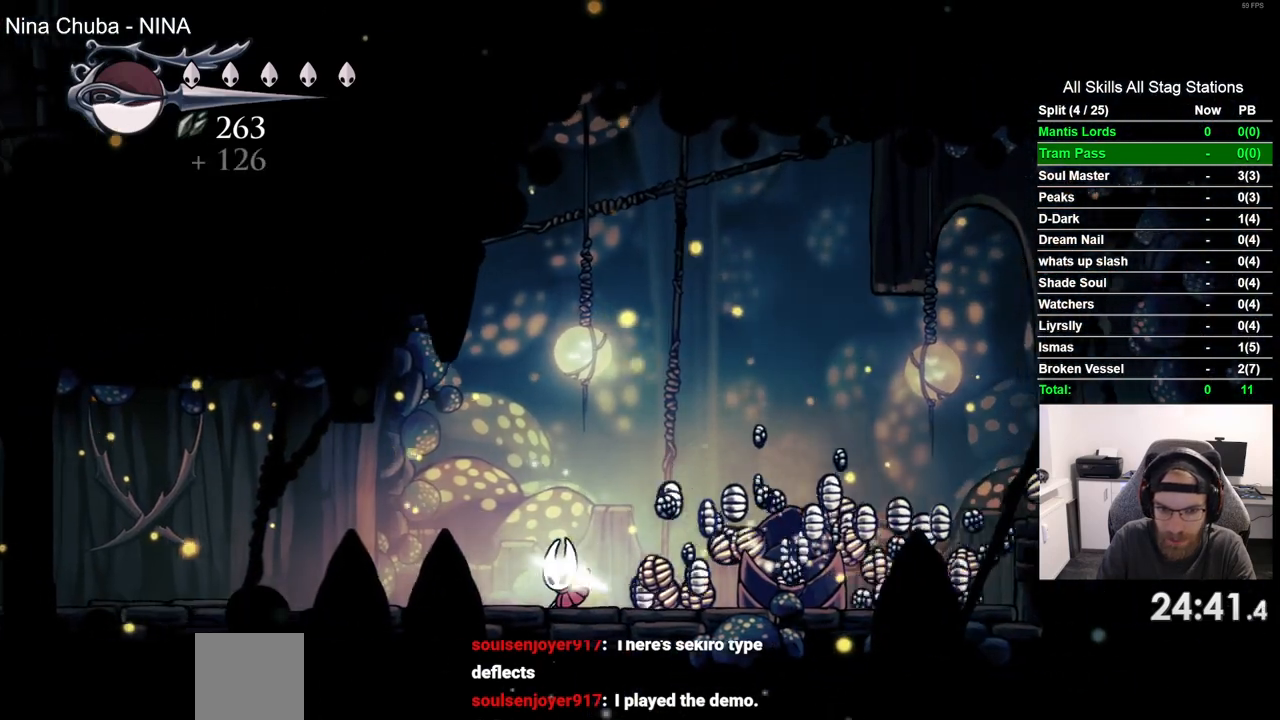
{"dt_ms": 500, "buttons": ["R2", "DPAD_RIGHT"], "left_stick": "center", "right_stick": "center", "events": [[200, "DPAD_LEFT", "up"], [333, "DPAD_RIGHT", "down"], [483, "R2", "down"]]}
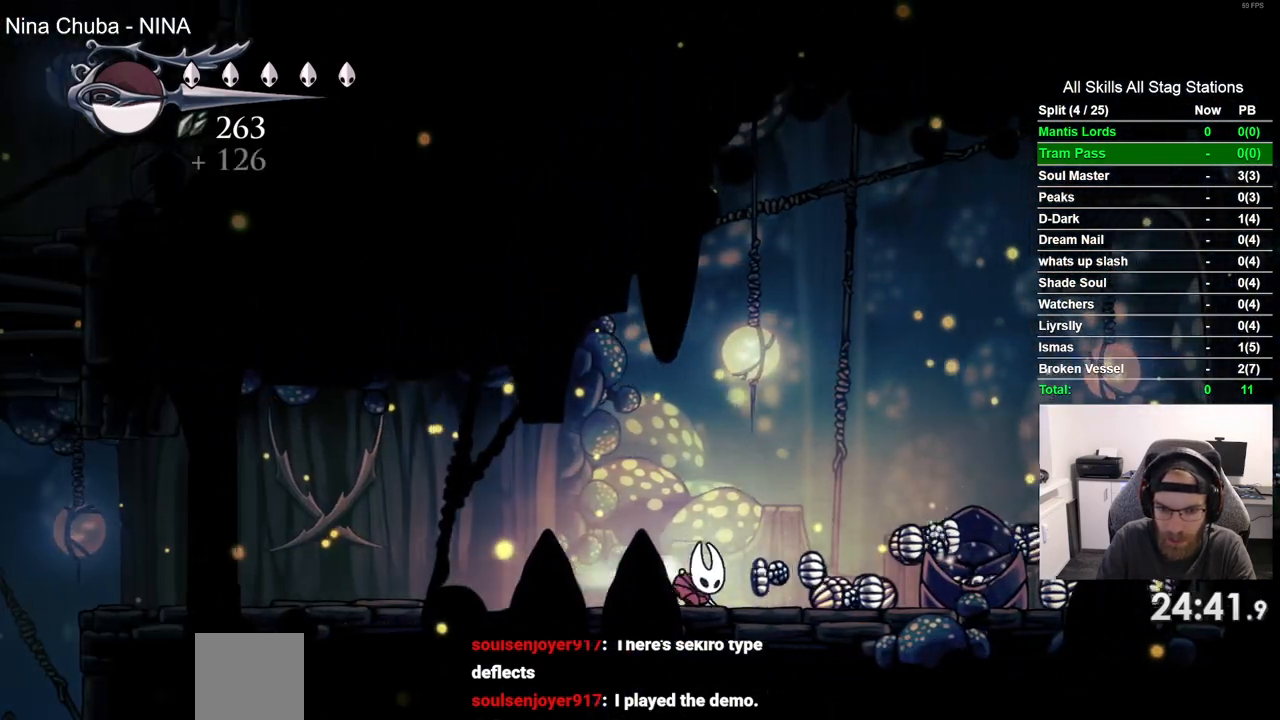
{"dt_ms": 500, "buttons": [], "left_stick": "center", "right_stick": "center", "events": [[183, "R2", "up"], [250, "CROSS", "down"], [400, "CROSS", "up"], [500, "DPAD_RIGHT", "up"]]}
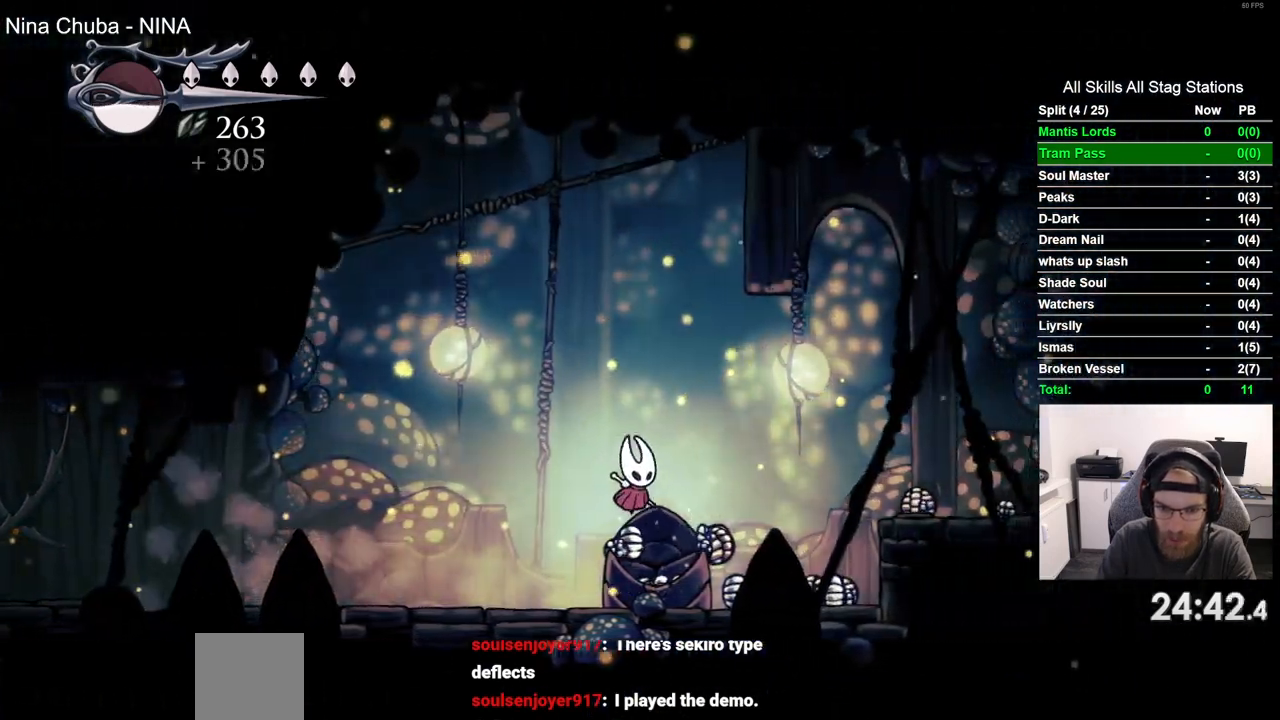
{"dt_ms": 500, "buttons": ["DPAD_RIGHT"], "left_stick": "center", "right_stick": "center", "events": [[133, "DPAD_LEFT", "down"], [350, "DPAD_LEFT", "up"], [350, "DPAD_UP", "down"], [383, "DPAD_UP", "up"], [450, "DPAD_RIGHT", "down"]]}
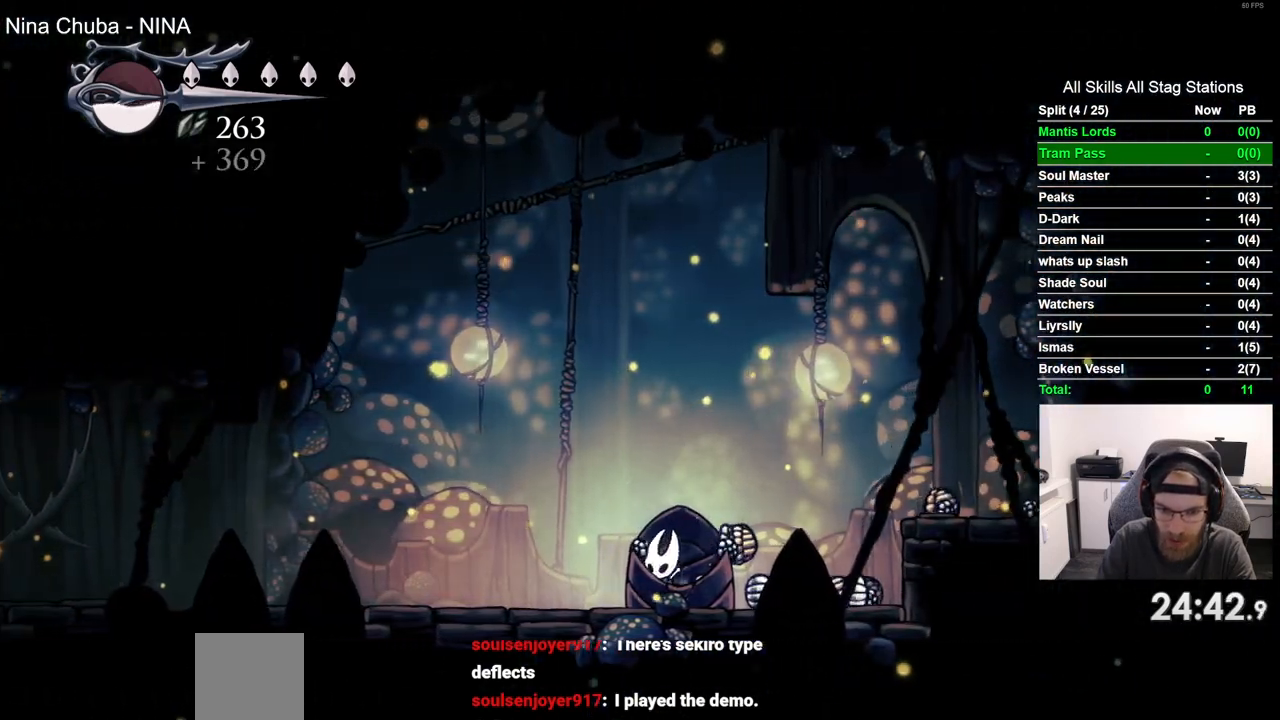
{"dt_ms": 500, "buttons": [], "left_stick": "center", "right_stick": "center", "events": [[133, "CROSS", "down"], [283, "CROSS", "up"], [383, "DPAD_RIGHT", "up"]]}
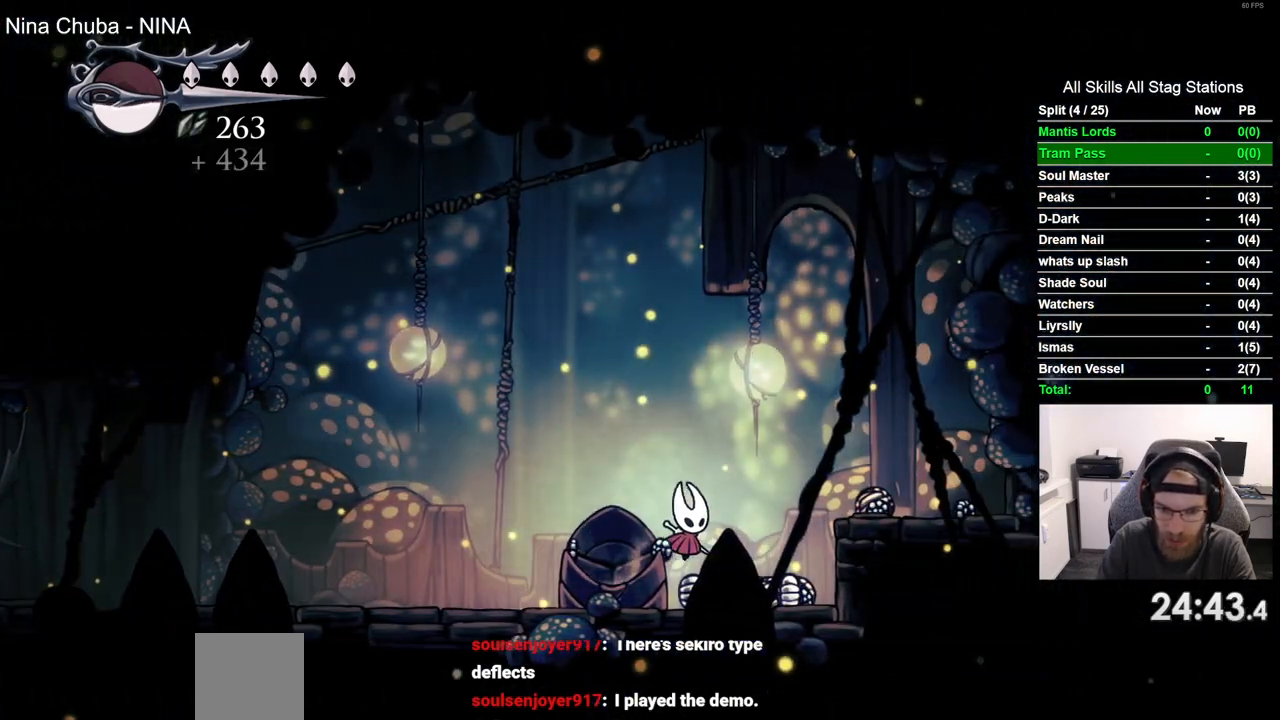
{"dt_ms": 500, "buttons": ["CROSS", "DPAD_RIGHT"], "left_stick": "center", "right_stick": "center", "events": [[200, "DPAD_RIGHT", "down"], [500, "CROSS", "down"]]}
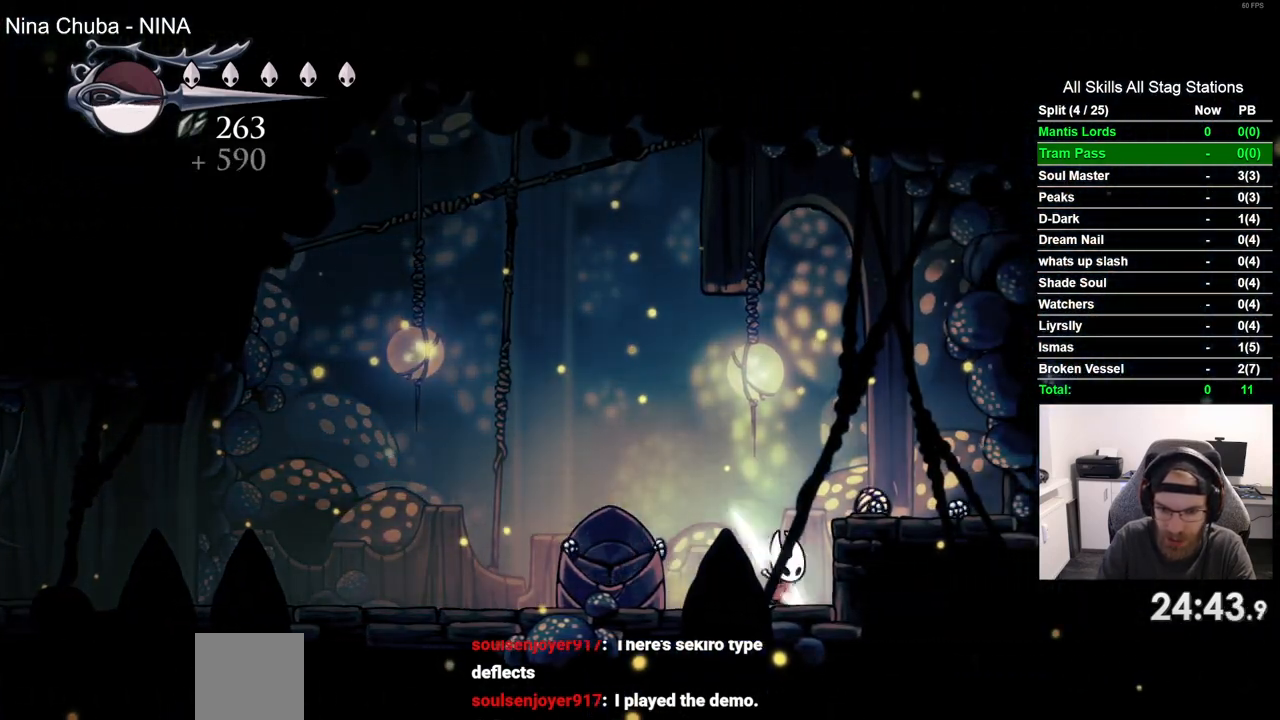
{"dt_ms": 500, "buttons": ["DPAD_RIGHT"], "left_stick": "center", "right_stick": "center", "events": [[200, "CROSS", "up"]]}
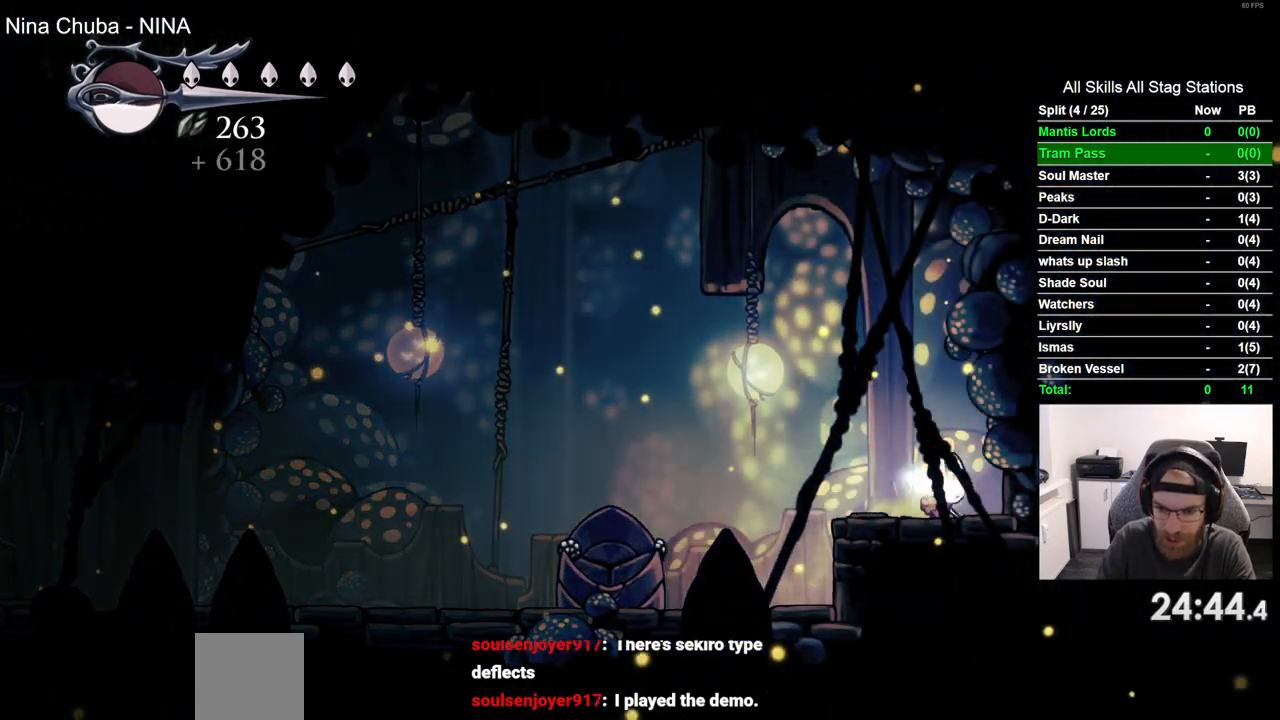
{"dt_ms": 1000, "buttons": [], "left_stick": "center", "right_stick": "center", "events": [[117, "DPAD_RIGHT", "up"], [150, "DPAD_LEFT", "down"], [317, "R2", "down"], [533, "R2", "up"], [983, "DPAD_LEFT", "up"]]}
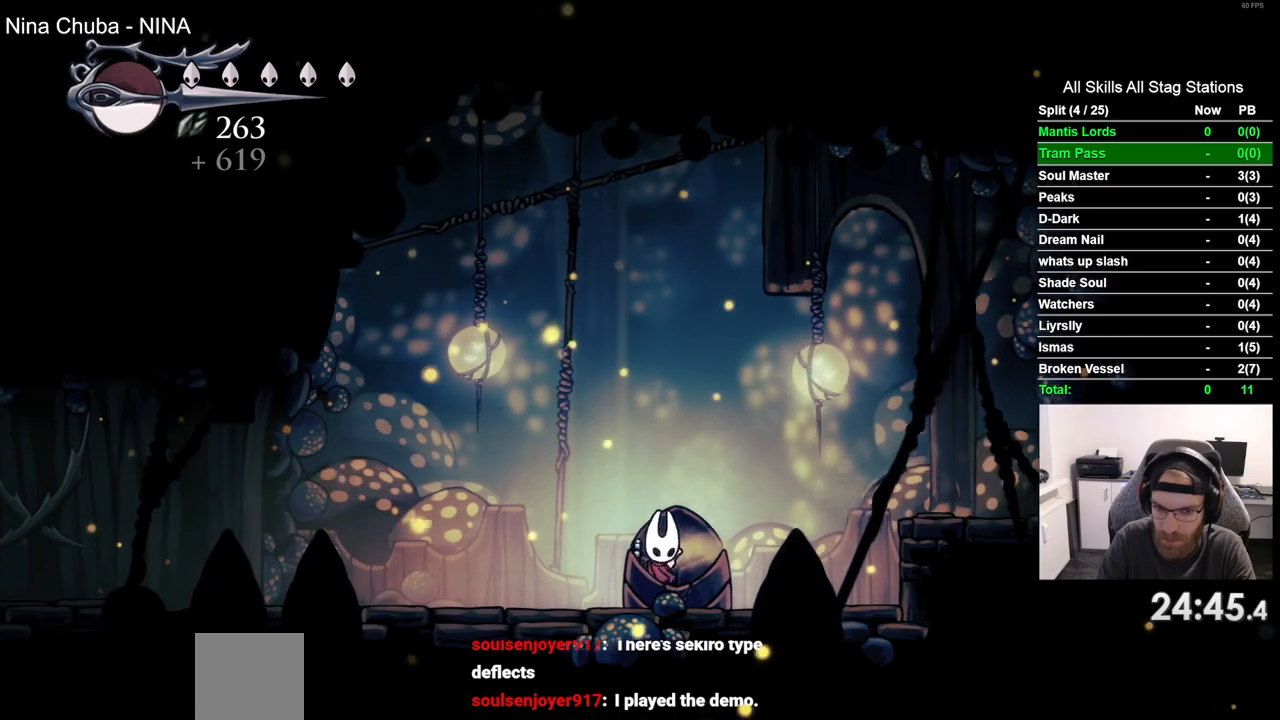
{"dt_ms": 500, "buttons": [], "left_stick": "center", "right_stick": "center", "events": [[233, "CROSS", "down"], [250, "DPAD_LEFT", "down"], [317, "CROSS", "up"], [450, "DPAD_LEFT", "up"]]}